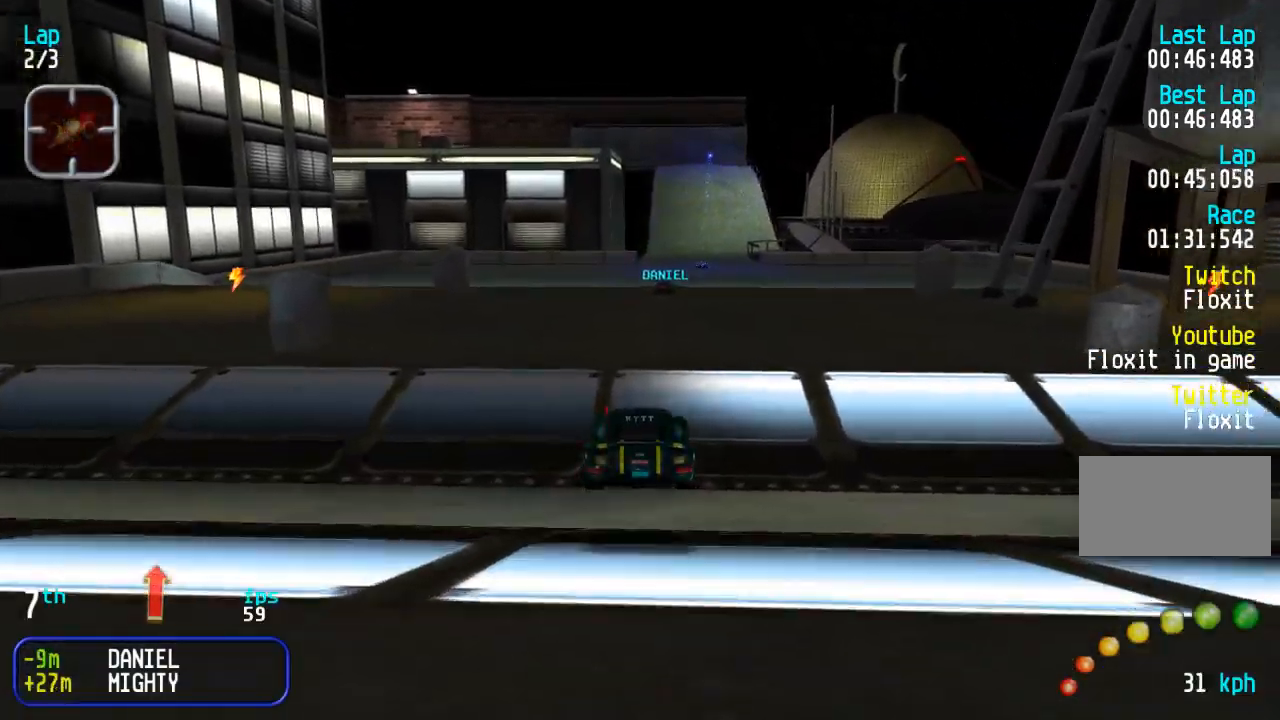
Gameplay with a controller (arcade stick); each line is a JSON object with the inputs held at the frame after it. "events" lists button and stick changes between this image and that frame as [ms after this image, input, new state], when the widget could be followed in between. Not read: L3 R3.
{"buttons": ["DPAD_UP"], "events": []}
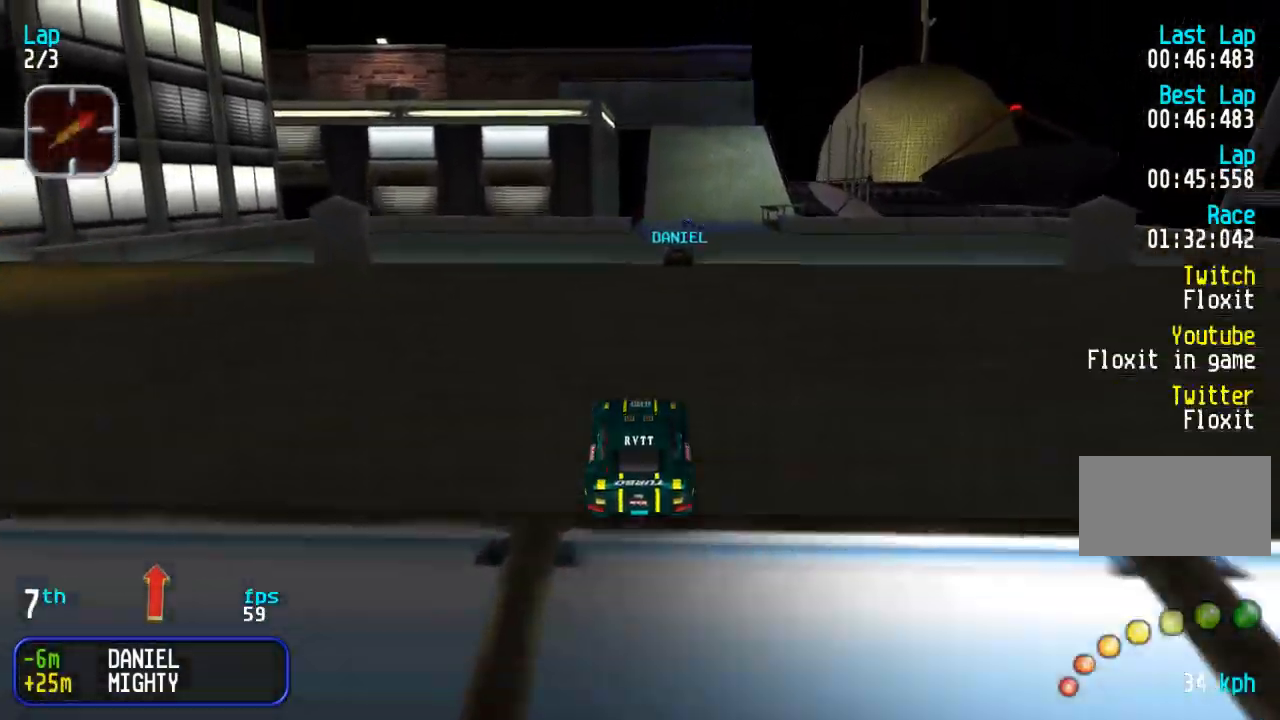
{"buttons": ["DPAD_UP"], "events": []}
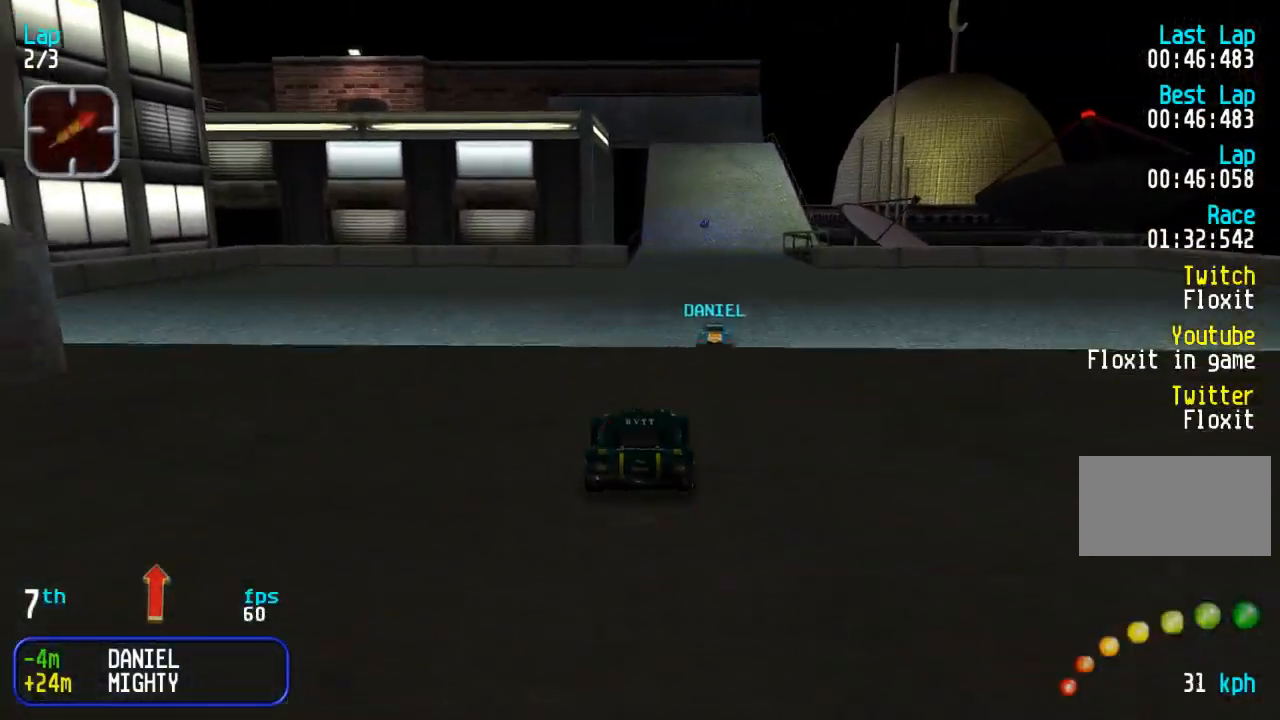
{"buttons": ["DPAD_UP"], "events": [[50, "DPAD_RIGHT", "down"], [100, "DPAD_RIGHT", "up"], [417, "SQUARE", "down"], [483, "SQUARE", "up"]]}
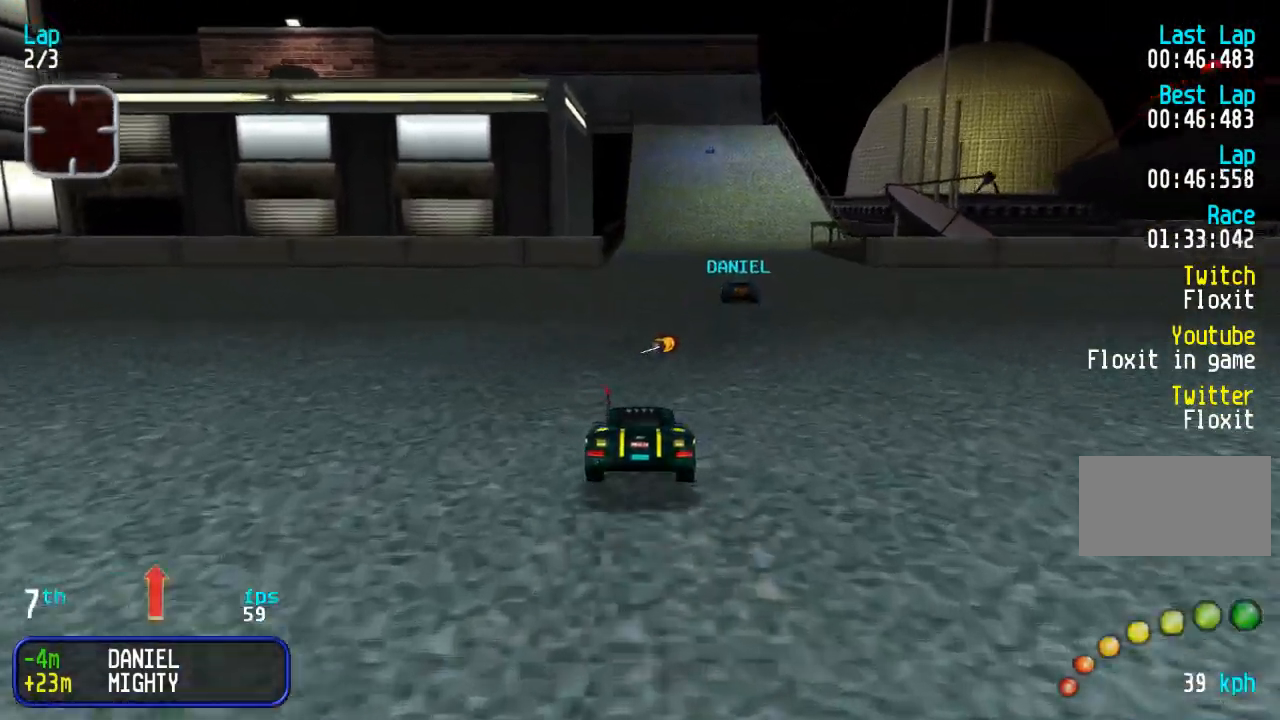
{"buttons": ["DPAD_UP", "DPAD_RIGHT"], "events": [[150, "DPAD_RIGHT", "down"], [233, "DPAD_RIGHT", "up"], [317, "DPAD_RIGHT", "down"], [400, "DPAD_RIGHT", "up"], [483, "DPAD_RIGHT", "down"]]}
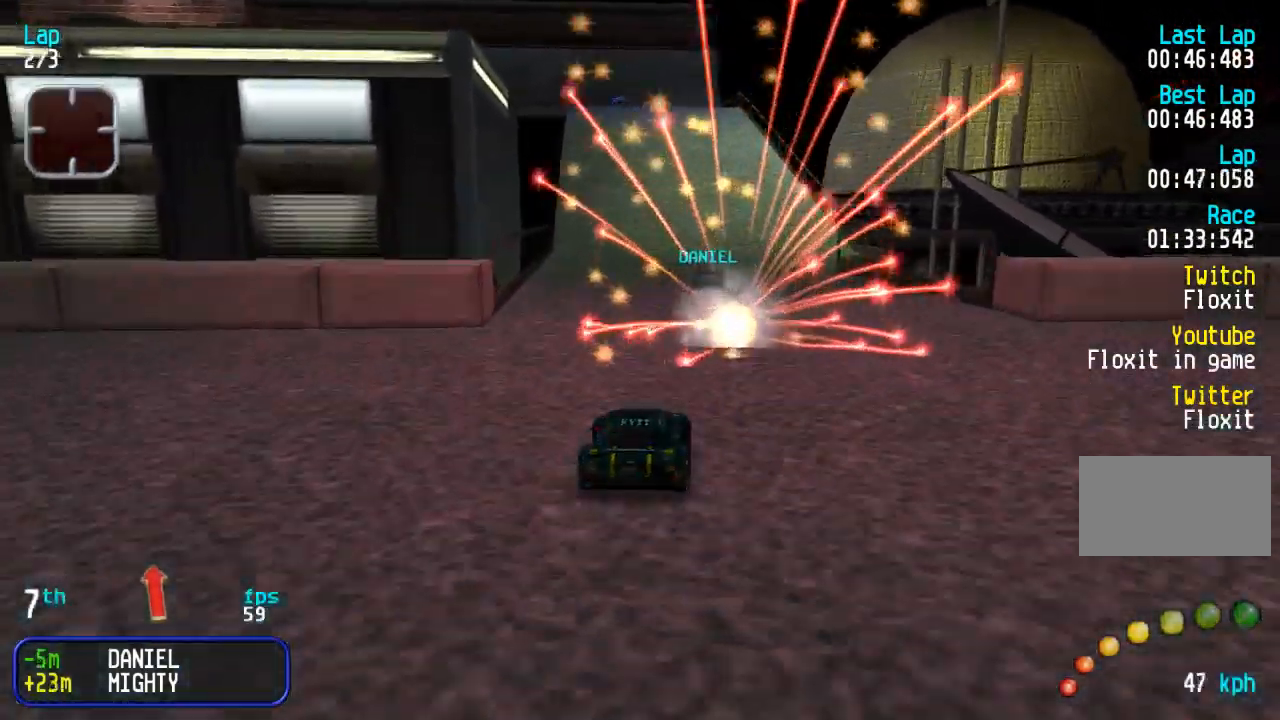
{"buttons": ["DPAD_UP"], "events": [[50, "DPAD_RIGHT", "up"], [233, "DPAD_RIGHT", "down"], [333, "DPAD_RIGHT", "up"]]}
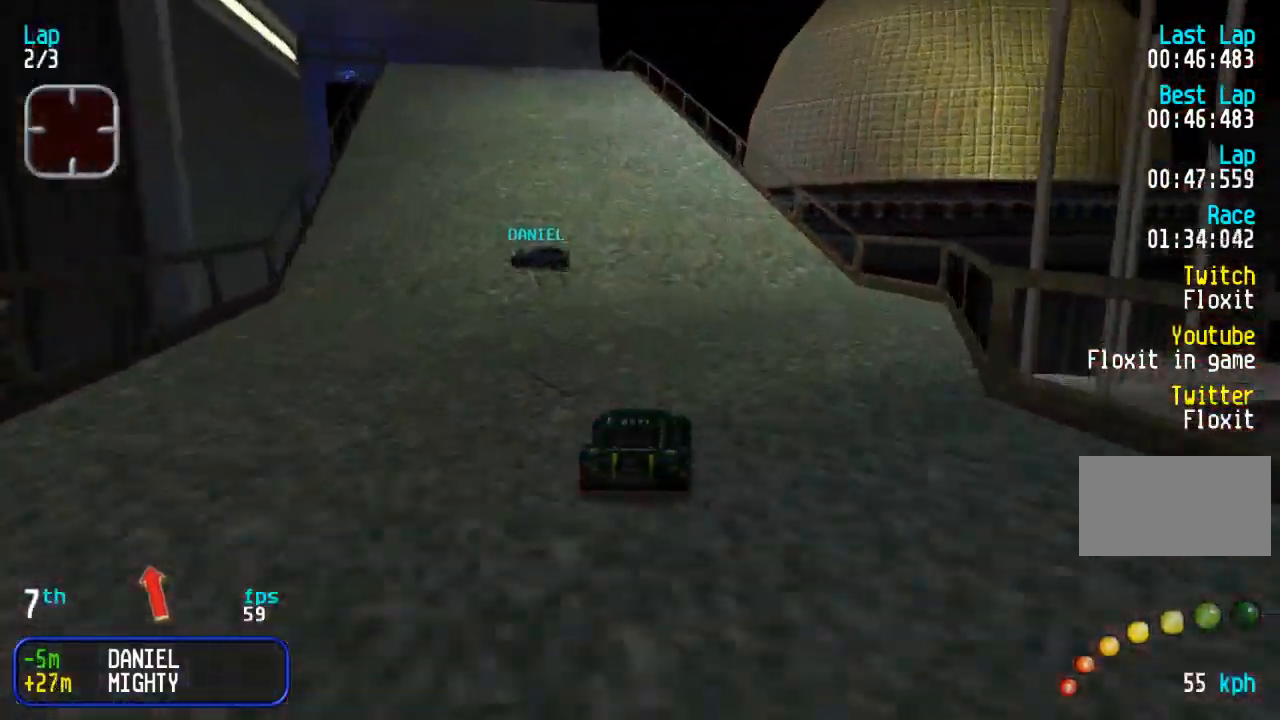
{"buttons": ["DPAD_UP"], "events": [[400, "DPAD_LEFT", "down"], [500, "DPAD_LEFT", "up"]]}
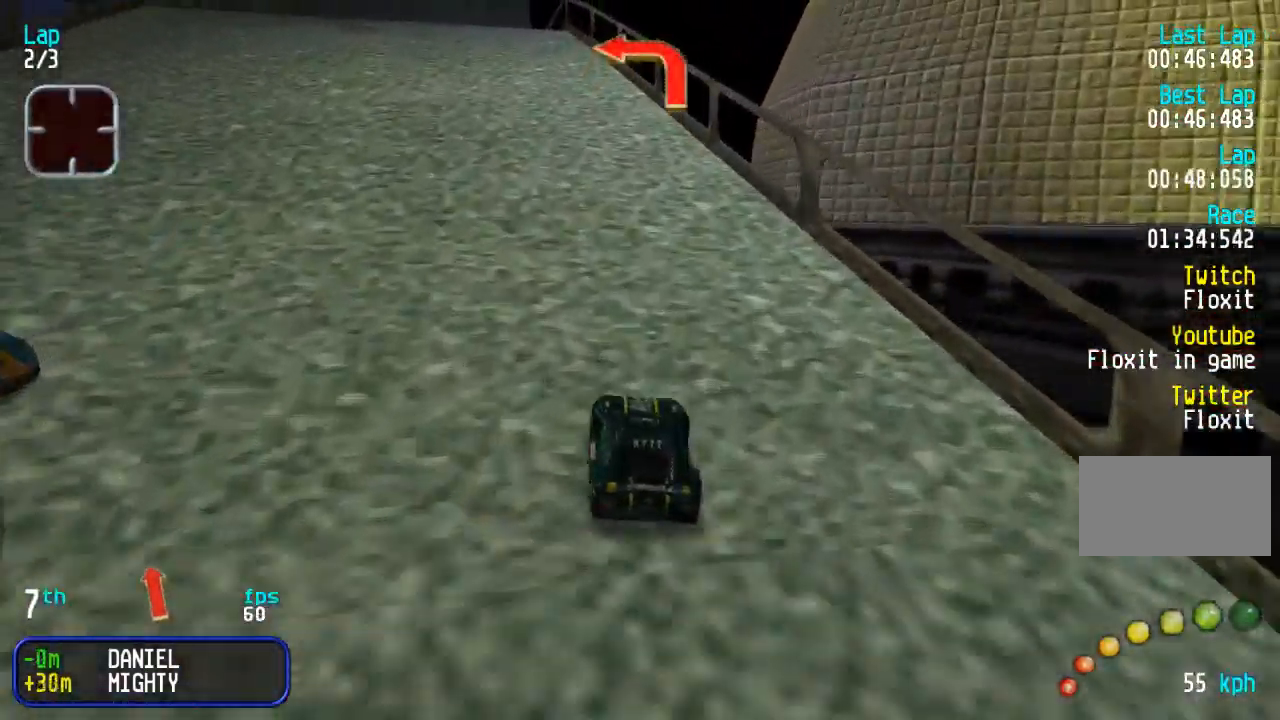
{"buttons": ["DPAD_UP"], "events": [[67, "DPAD_LEFT", "down"], [217, "DPAD_UP", "up"], [283, "DPAD_UP", "down"], [500, "DPAD_LEFT", "up"]]}
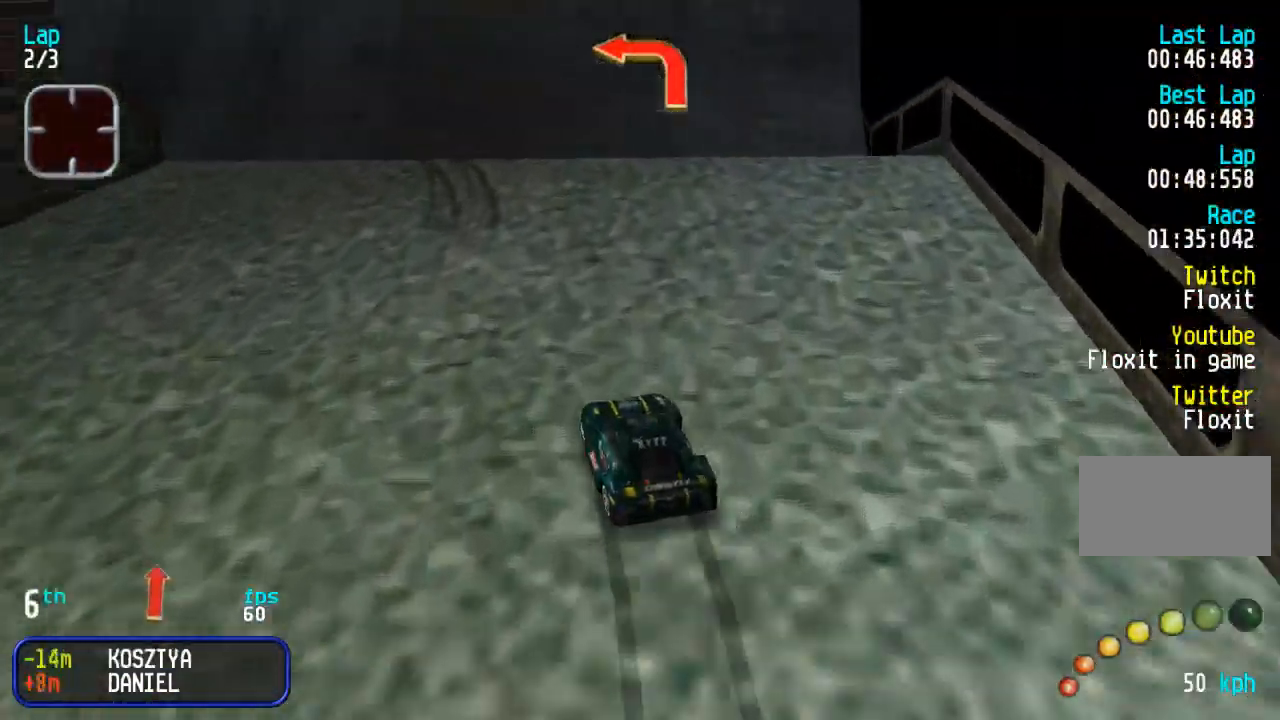
{"buttons": ["DPAD_UP", "DPAD_LEFT"], "events": [[83, "DPAD_LEFT", "down"], [333, "DPAD_UP", "up"], [367, "DPAD_LEFT", "up"], [417, "DPAD_UP", "down"], [450, "DPAD_LEFT", "down"]]}
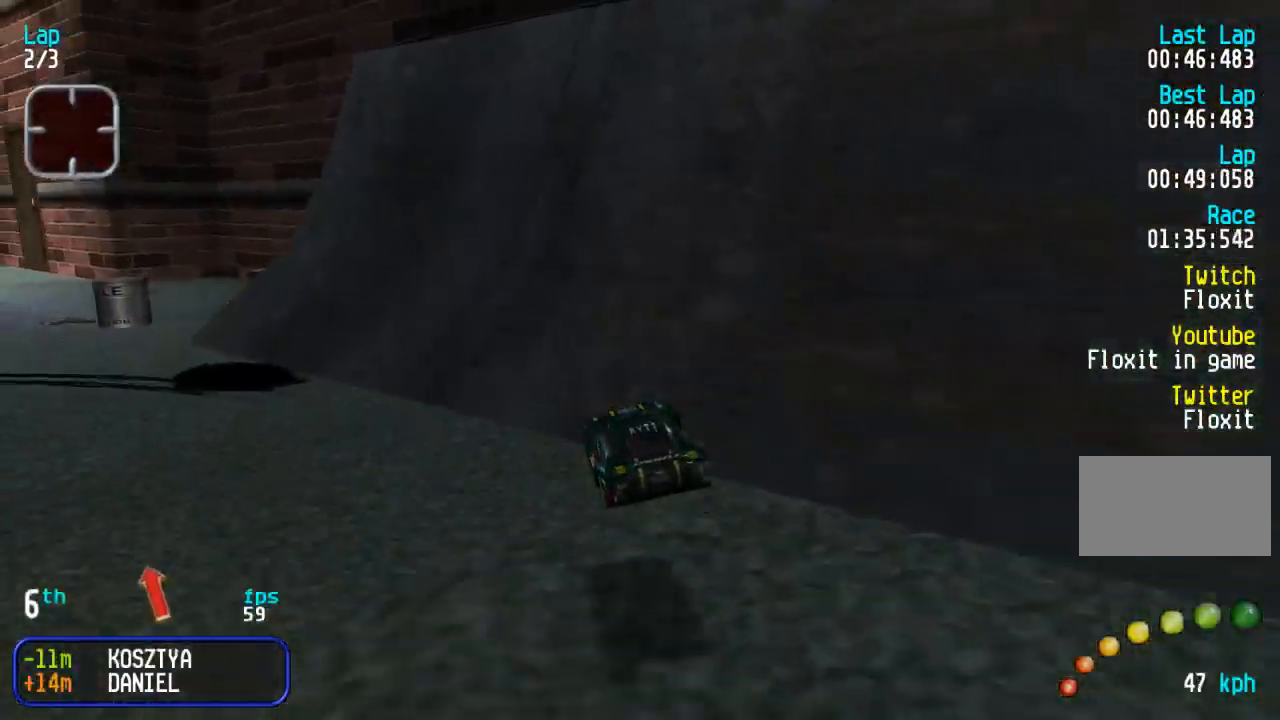
{"buttons": ["DPAD_UP"], "events": [[83, "DPAD_LEFT", "up"], [133, "DPAD_LEFT", "down"], [433, "DPAD_LEFT", "up"]]}
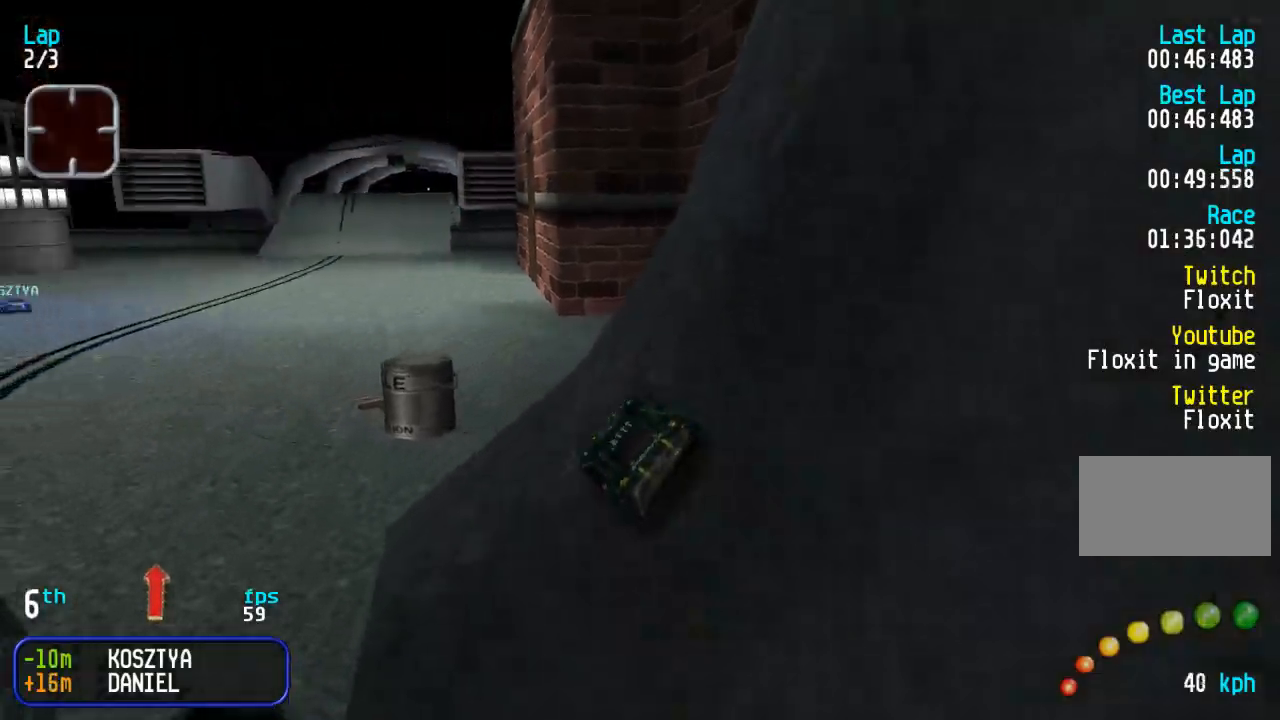
{"buttons": ["DPAD_UP"], "events": []}
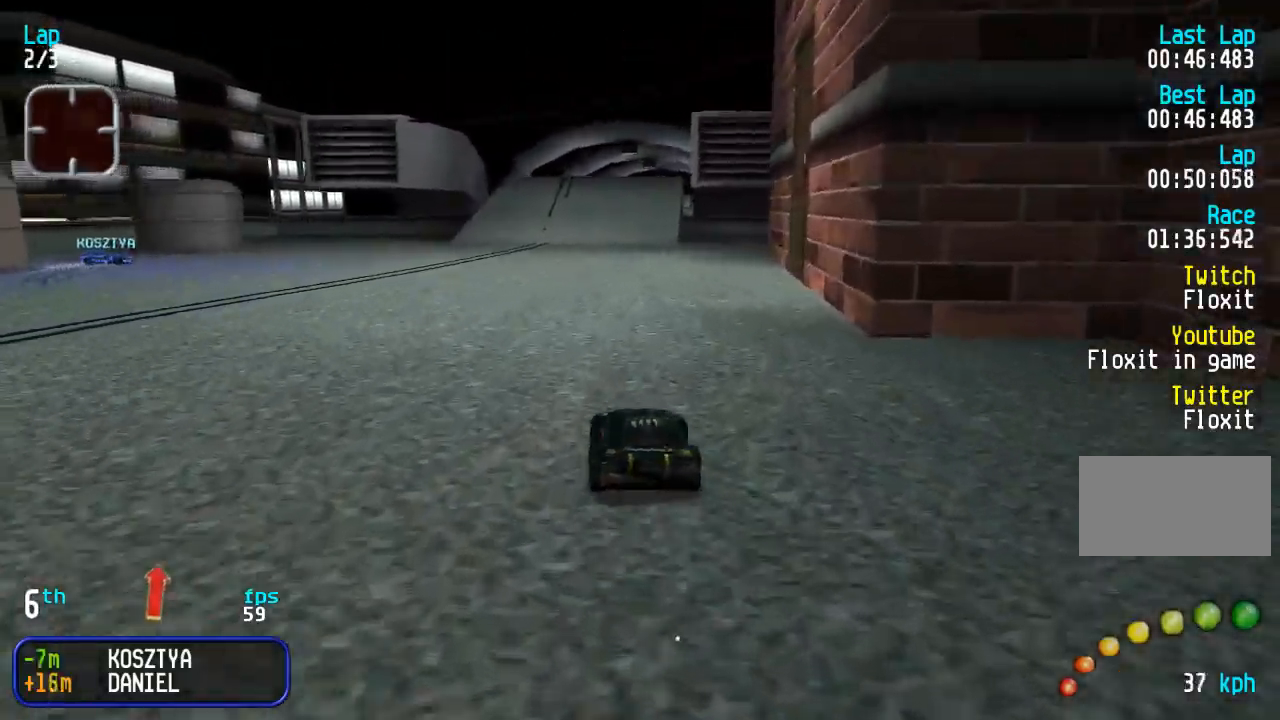
{"buttons": ["DPAD_UP", "DPAD_RIGHT"], "events": [[467, "DPAD_RIGHT", "down"]]}
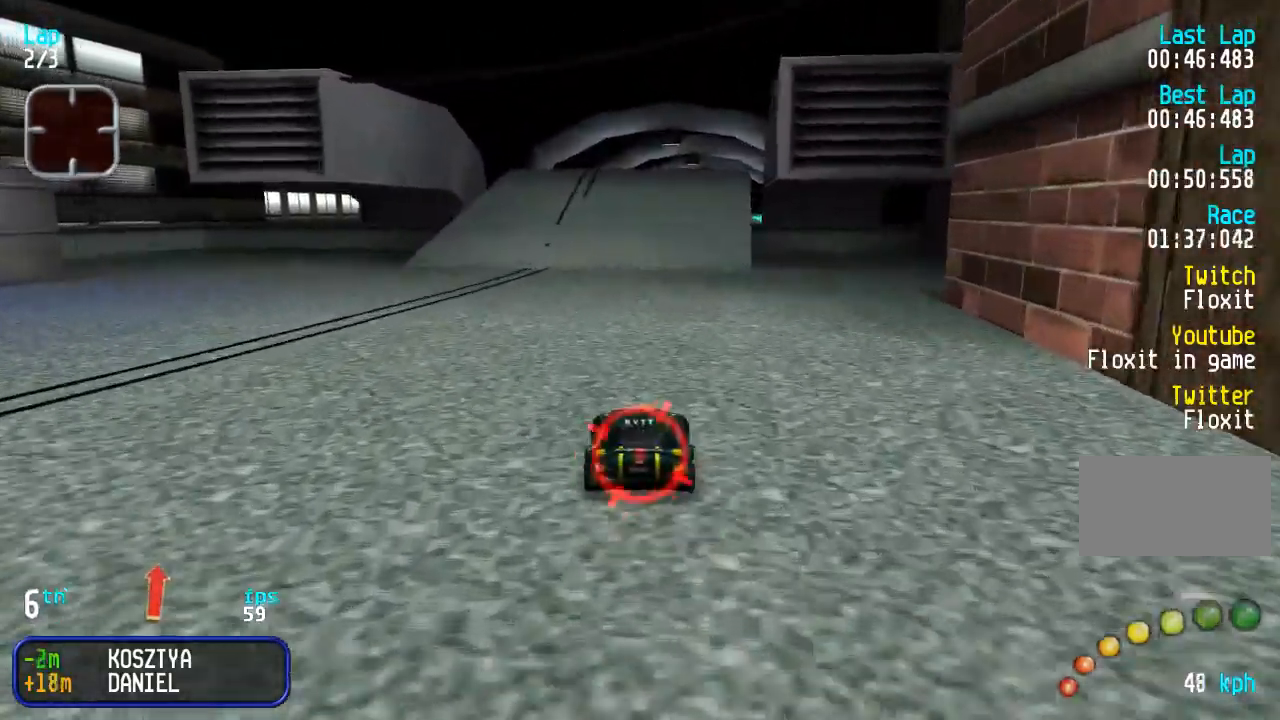
{"buttons": ["DPAD_UP"], "events": [[17, "DPAD_RIGHT", "up"]]}
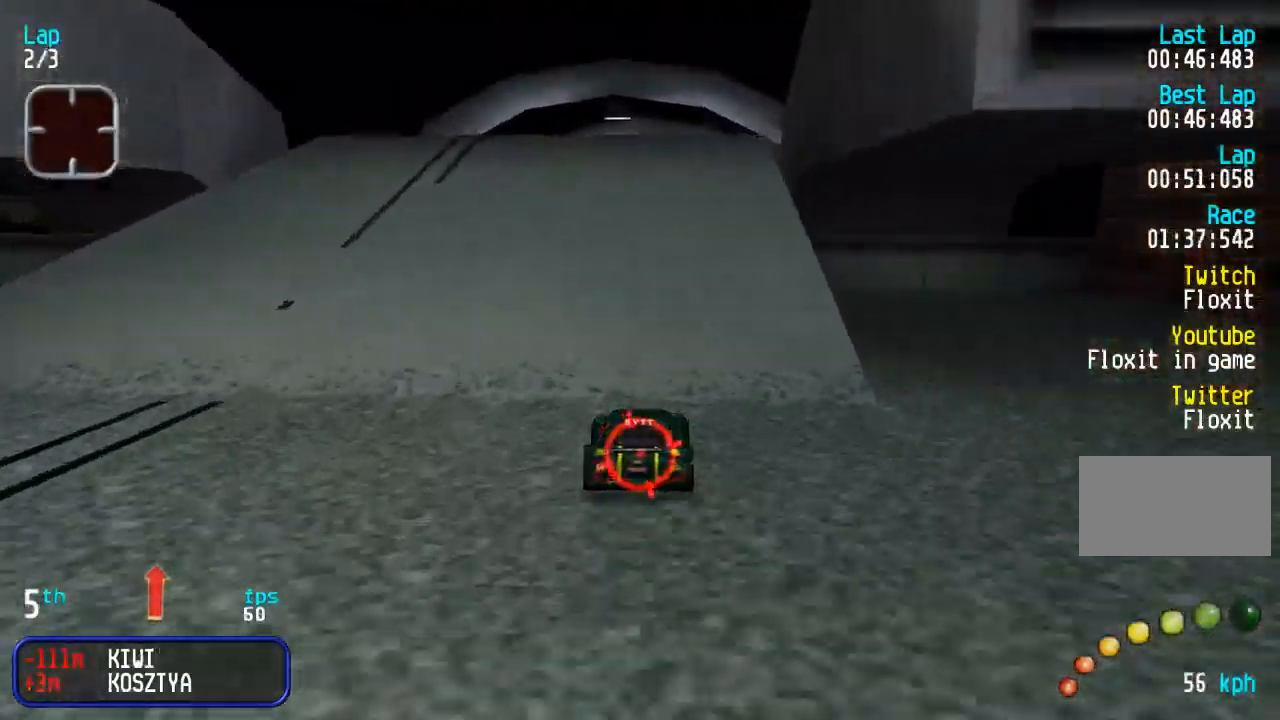
{"buttons": ["DPAD_UP"], "events": []}
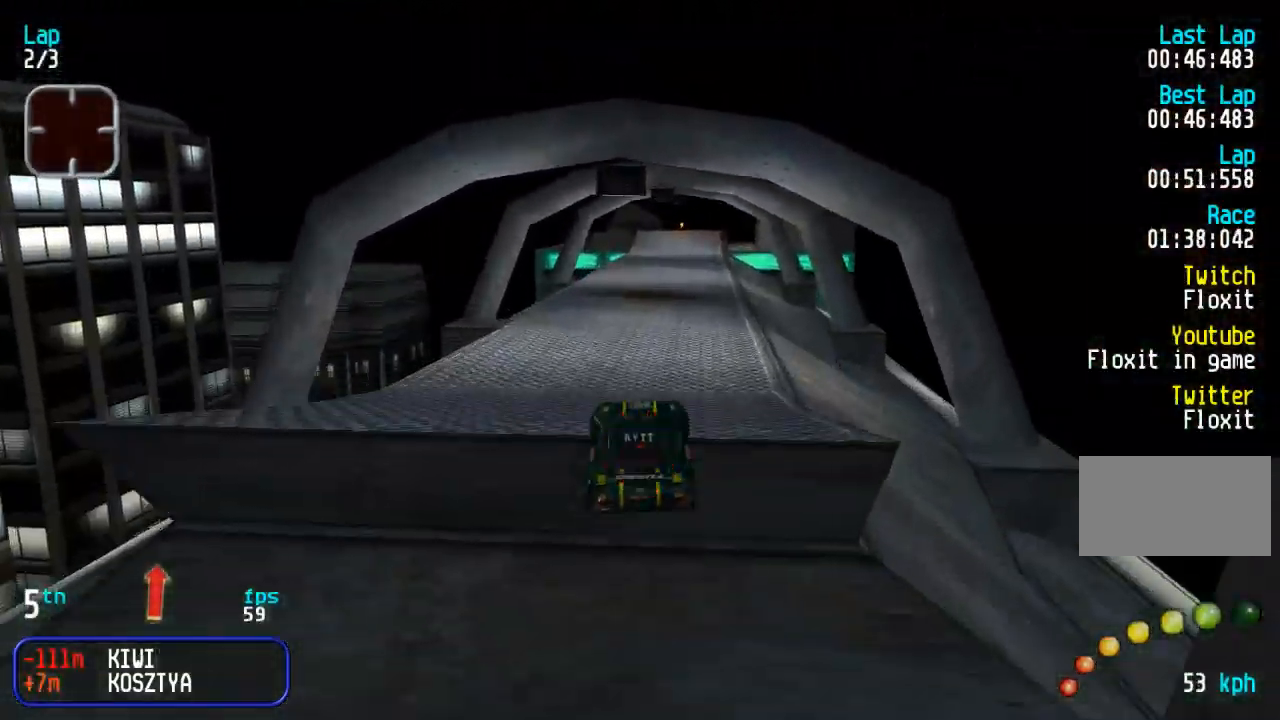
{"buttons": ["DPAD_UP"], "events": []}
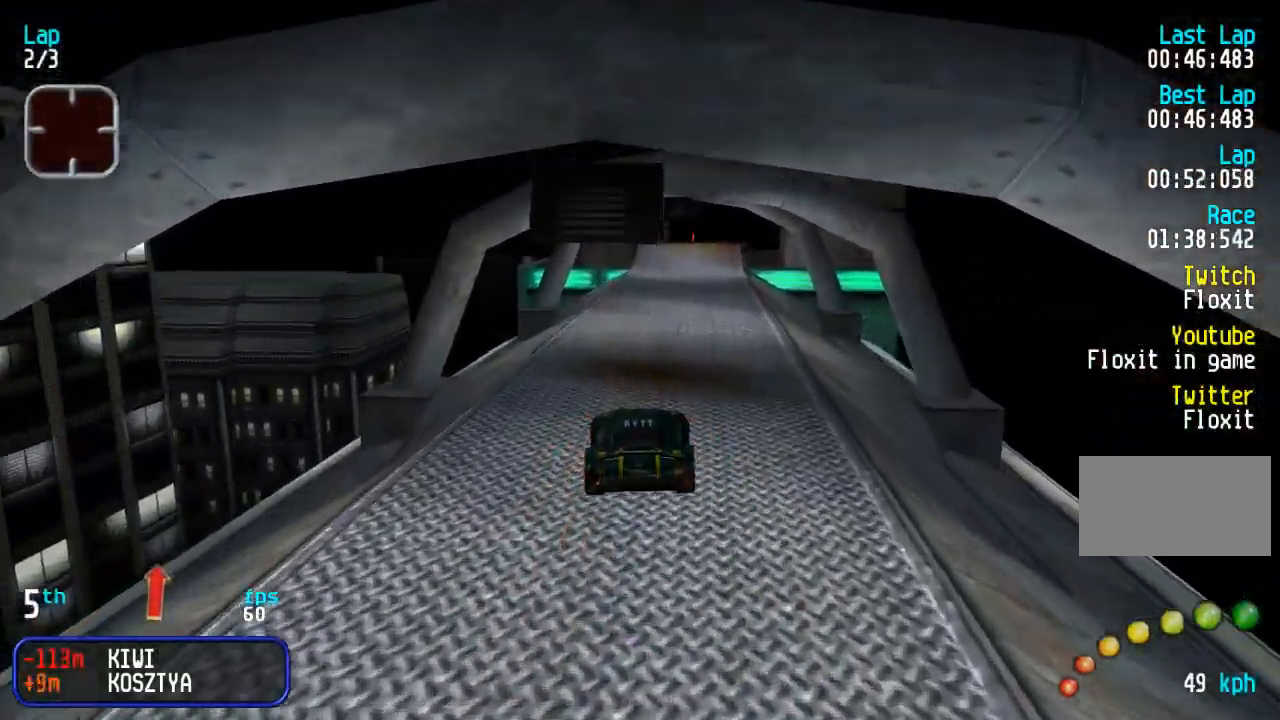
{"buttons": ["DPAD_UP", "DPAD_RIGHT"], "events": [[350, "DPAD_RIGHT", "down"], [433, "DPAD_RIGHT", "up"], [500, "DPAD_RIGHT", "down"]]}
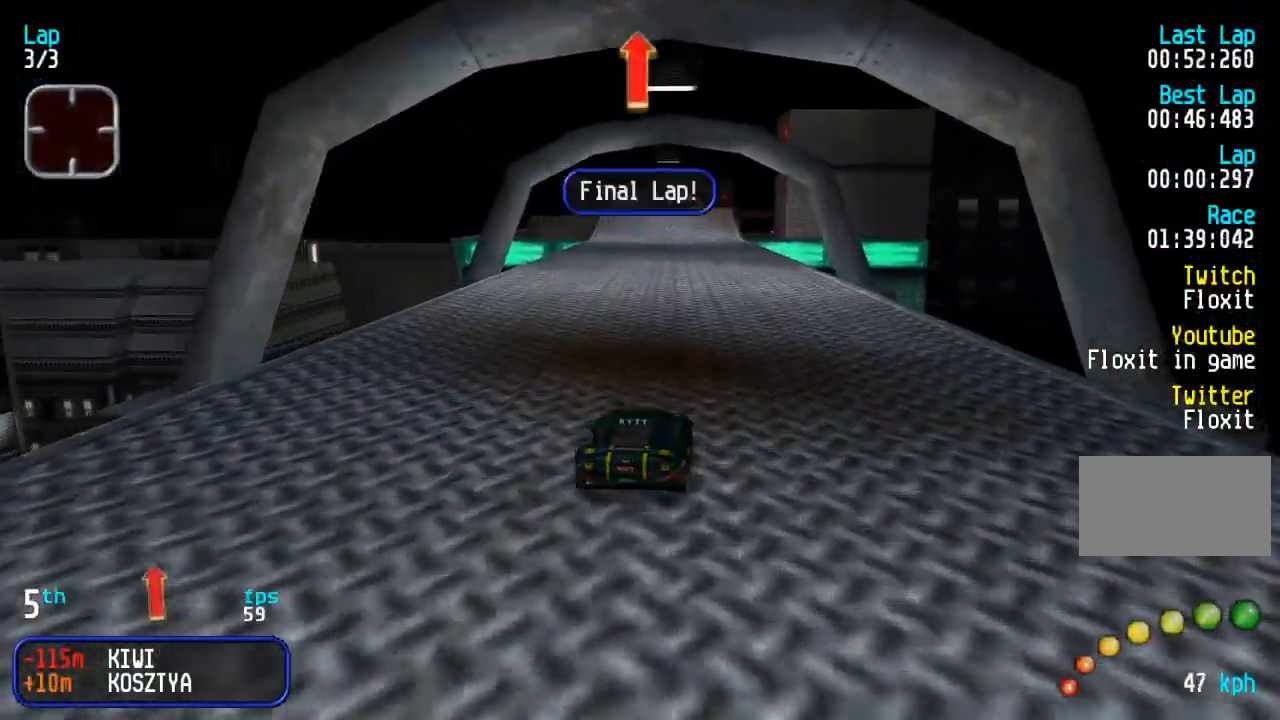
{"buttons": ["DPAD_UP"], "events": [[100, "DPAD_RIGHT", "up"], [283, "DPAD_LEFT", "down"], [433, "DPAD_LEFT", "up"]]}
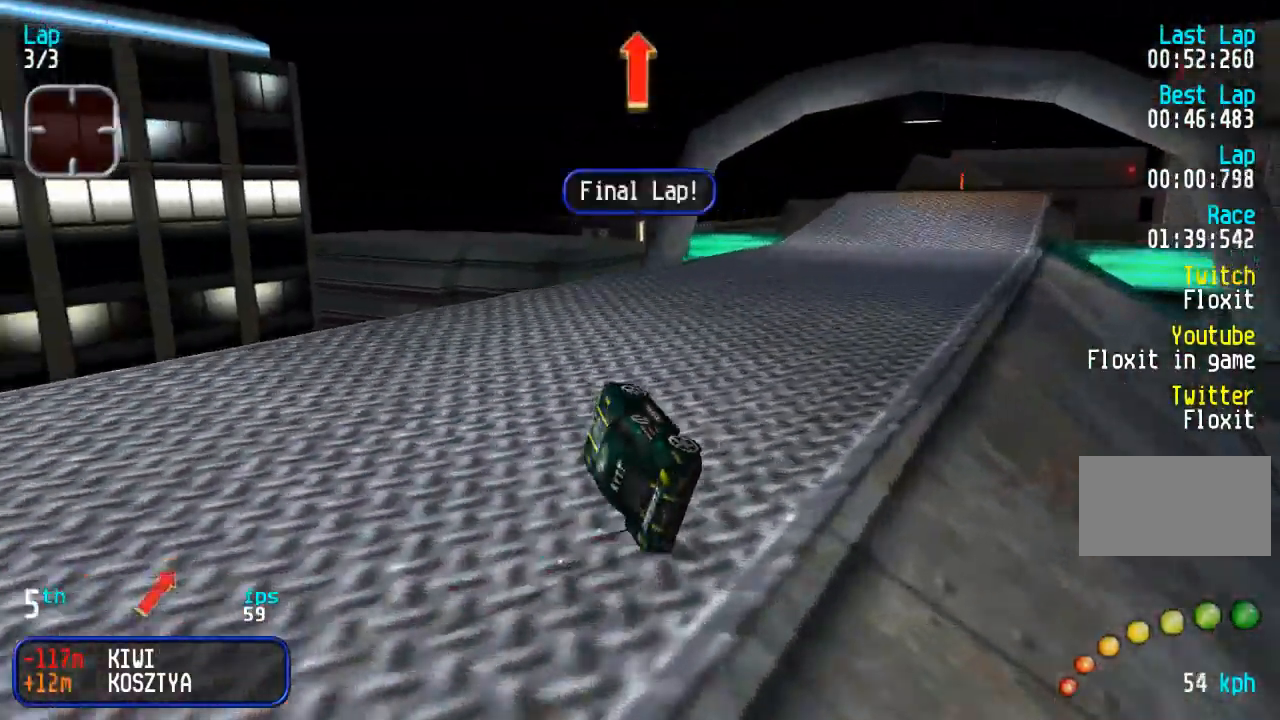
{"buttons": ["DPAD_UP", "DPAD_RIGHT"], "events": [[133, "DPAD_RIGHT", "down"]]}
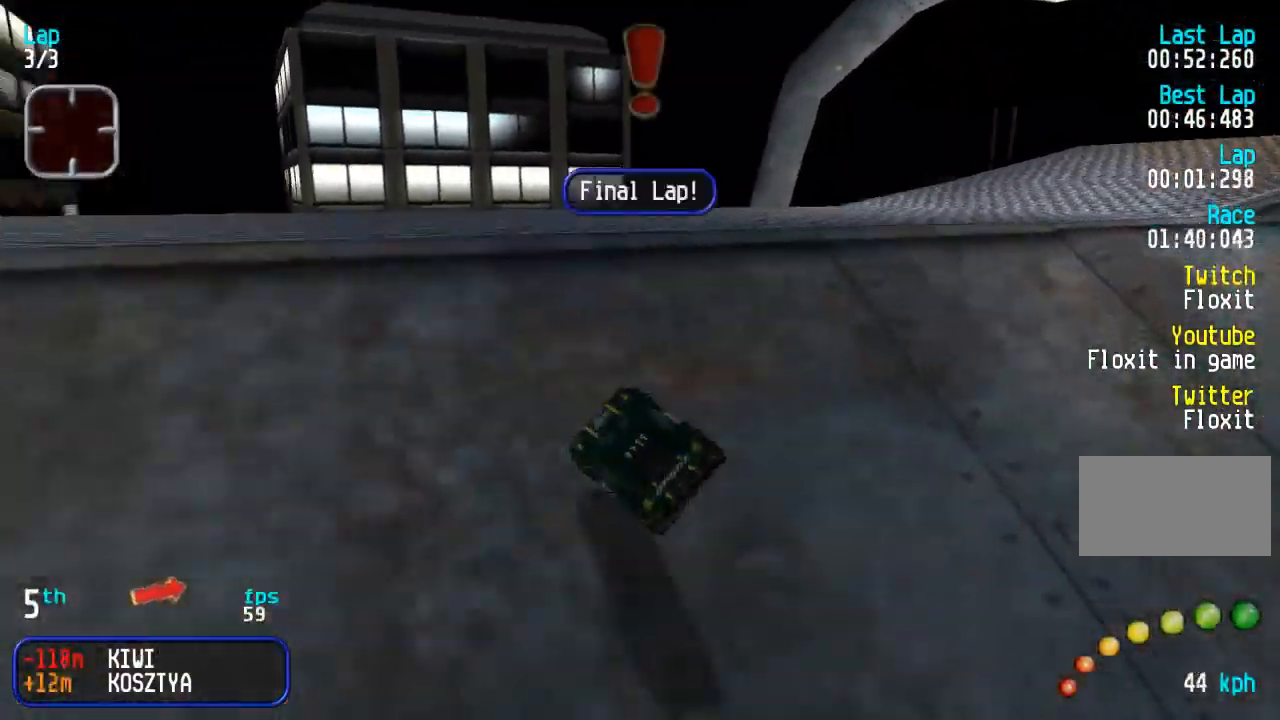
{"buttons": ["DPAD_UP", "DPAD_RIGHT"], "events": [[33, "CIRCLE", "down"], [133, "CIRCLE", "up"]]}
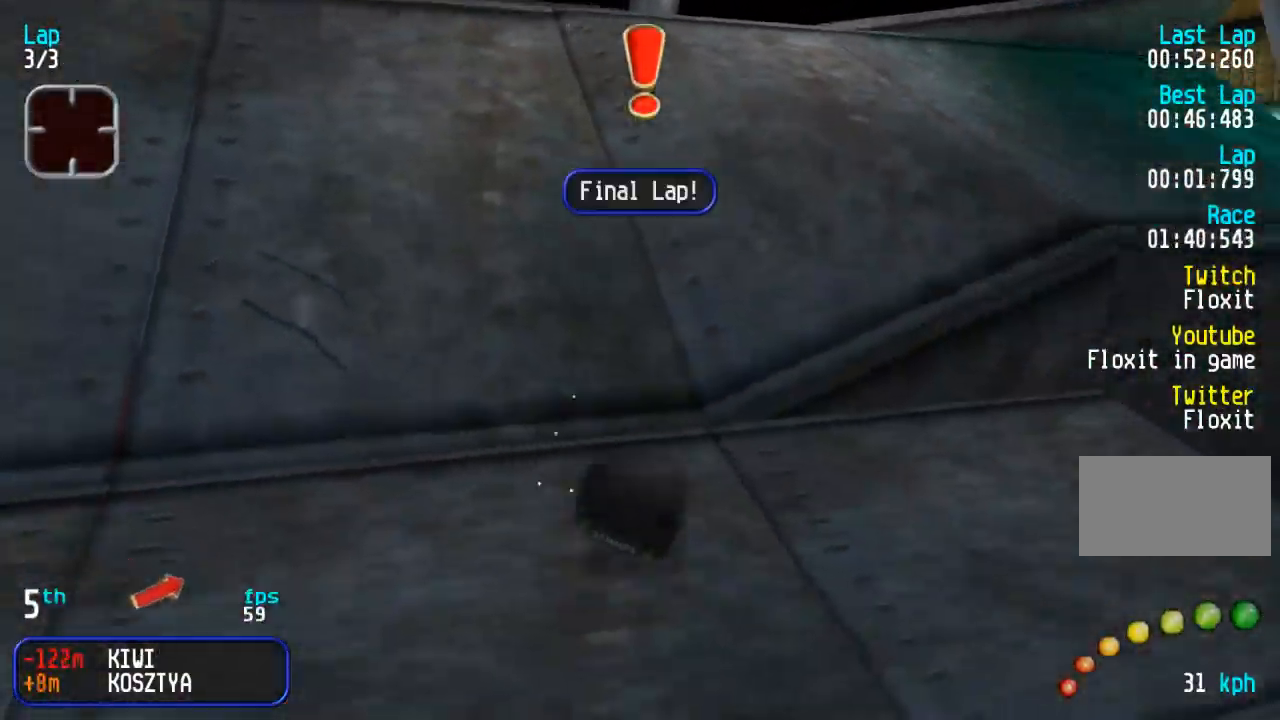
{"buttons": ["DPAD_UP"], "events": [[333, "DPAD_RIGHT", "up"]]}
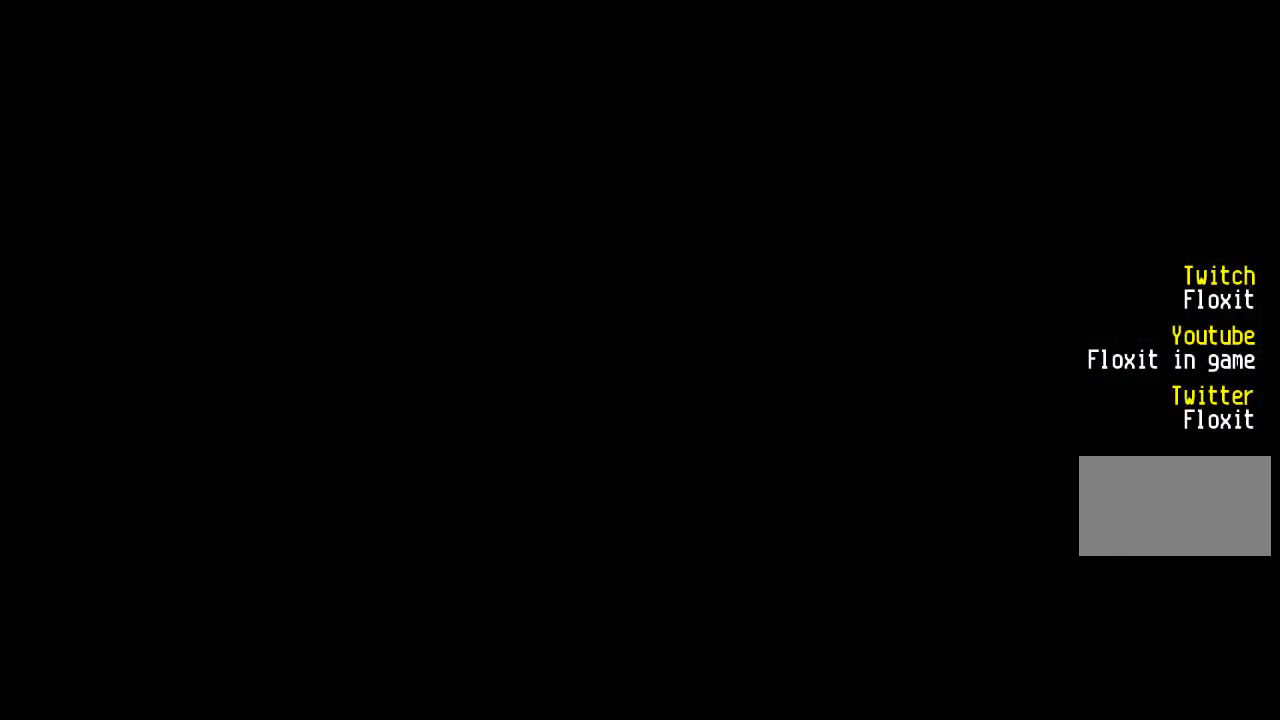
{"buttons": ["DPAD_UP"], "events": []}
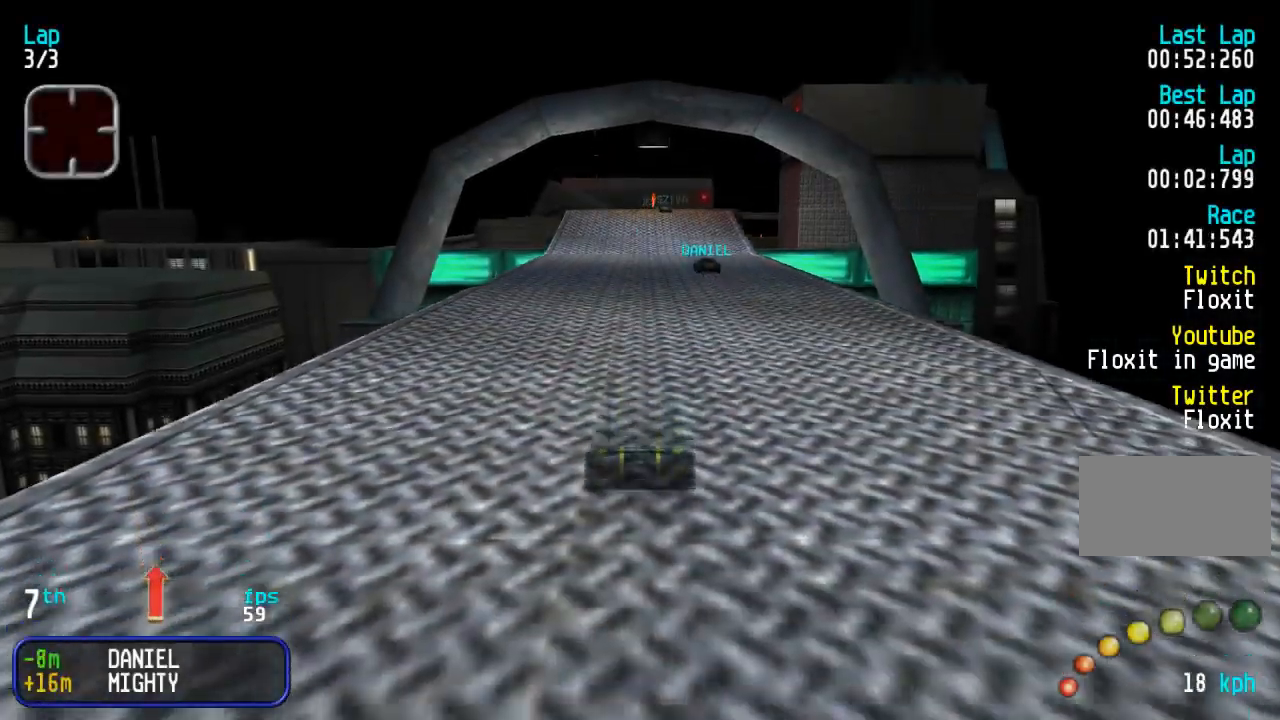
{"buttons": ["DPAD_UP"], "events": []}
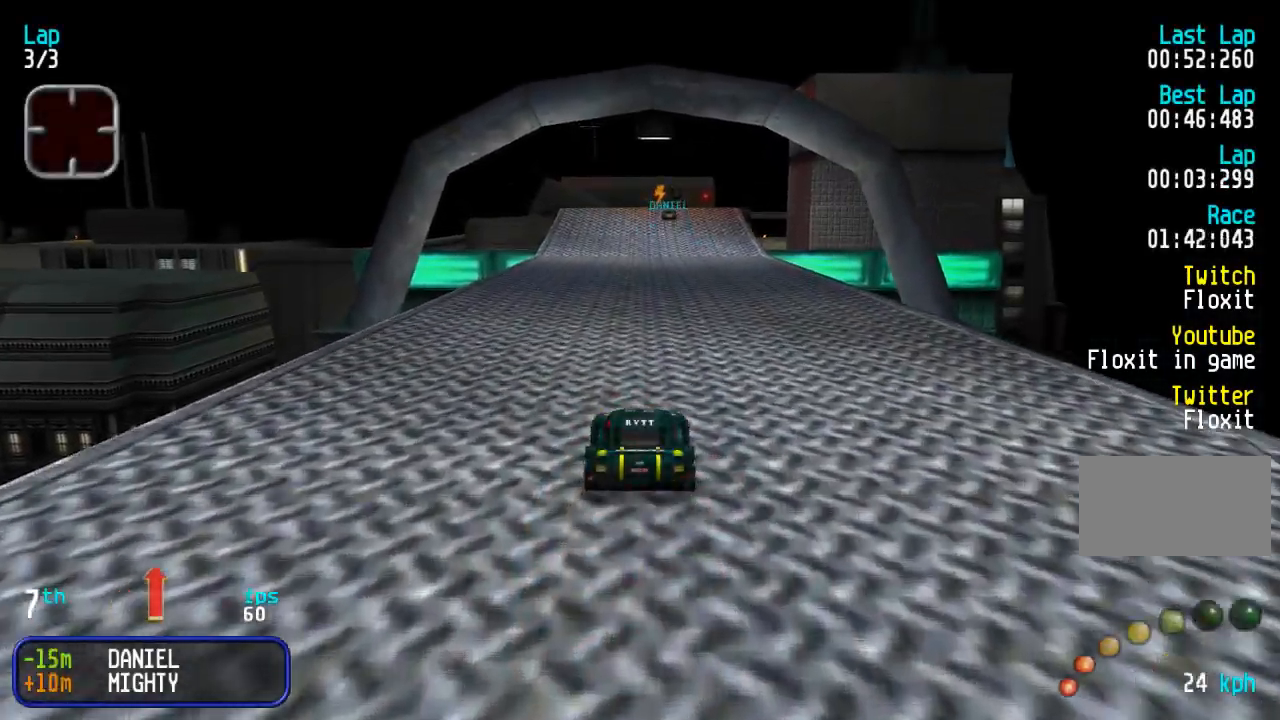
{"buttons": ["DPAD_UP"], "events": [[217, "DPAD_RIGHT", "down"], [317, "DPAD_RIGHT", "up"], [383, "DPAD_RIGHT", "down"], [467, "DPAD_RIGHT", "up"]]}
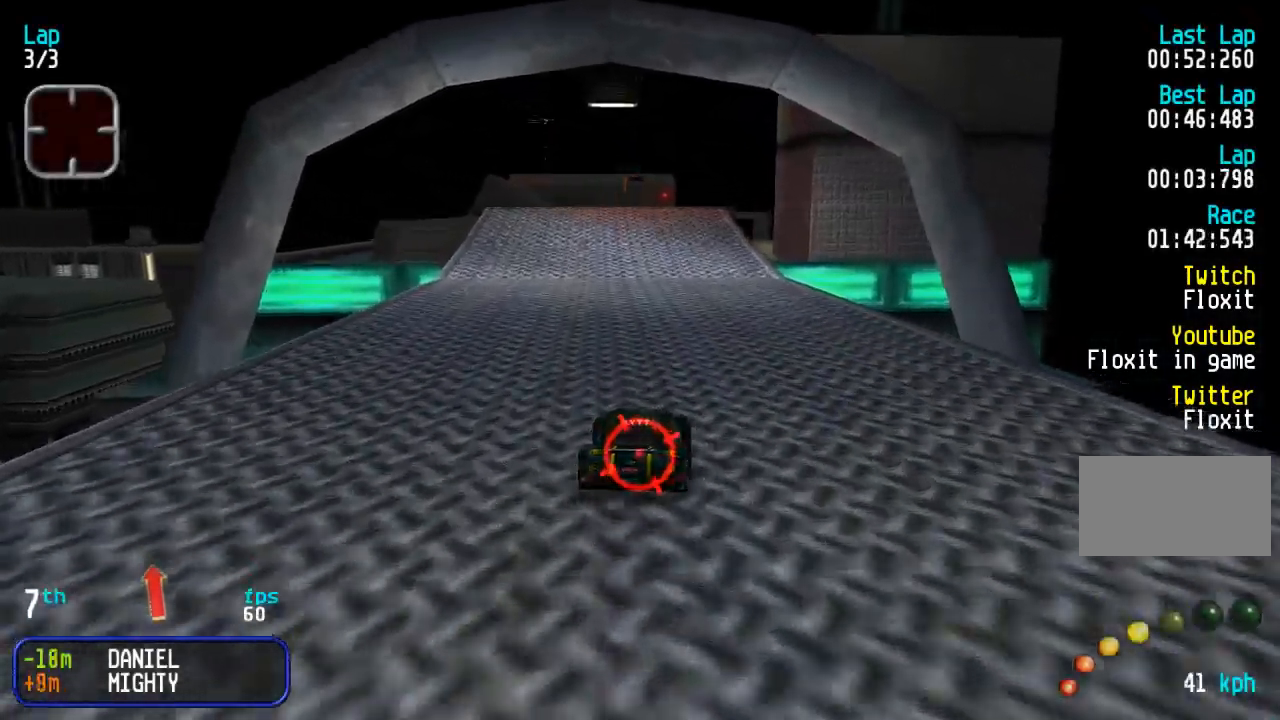
{"buttons": ["DPAD_UP"], "events": []}
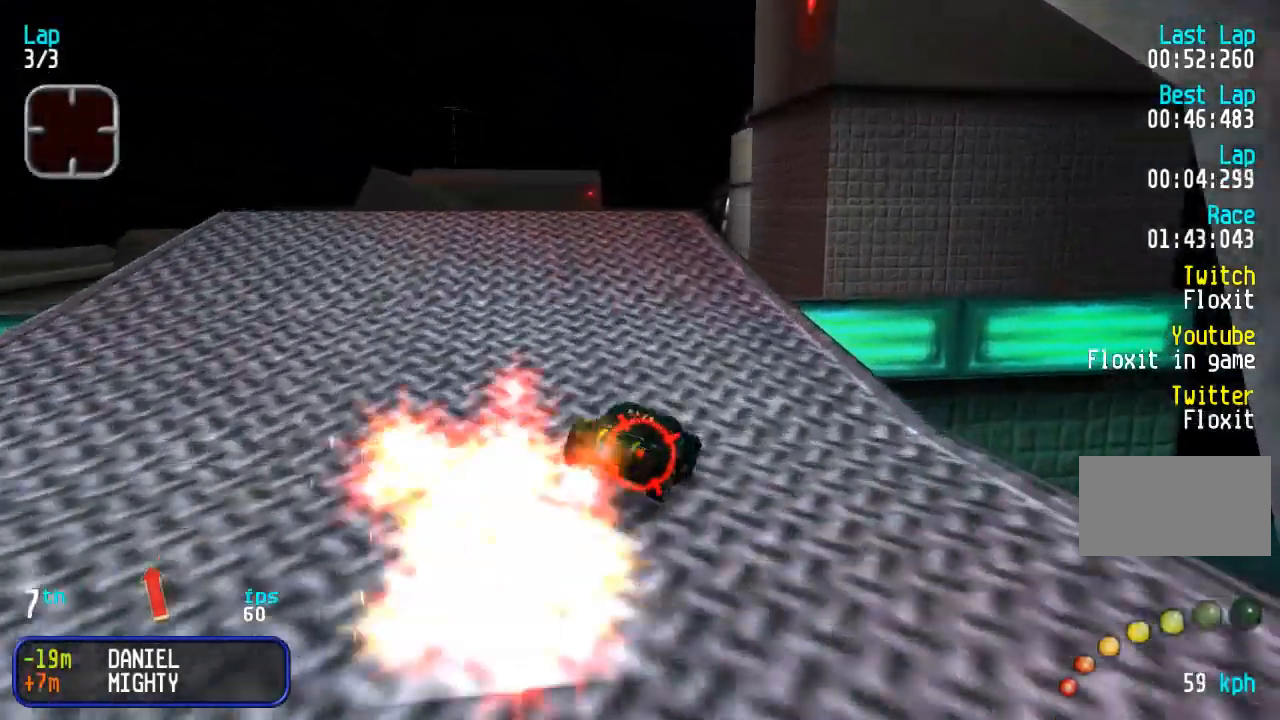
{"buttons": ["DPAD_UP"], "events": [[150, "DPAD_RIGHT", "down"], [200, "DPAD_RIGHT", "up"]]}
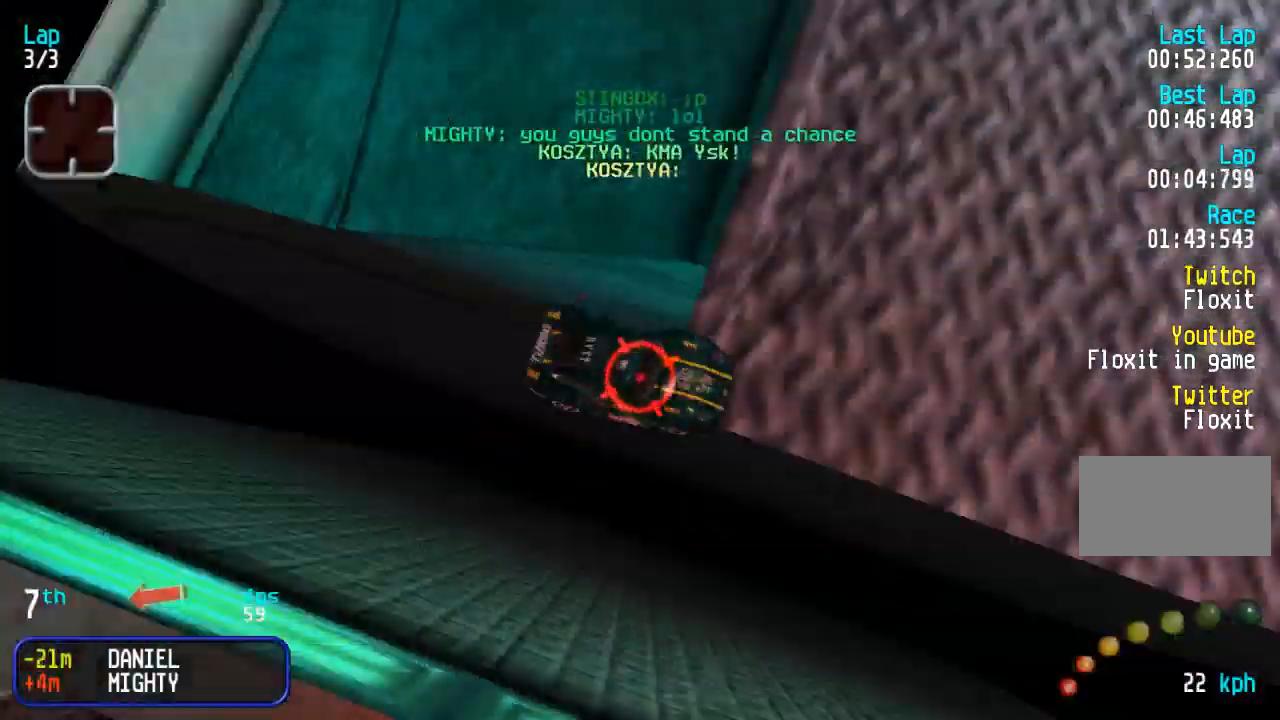
{"buttons": ["DPAD_UP"], "events": []}
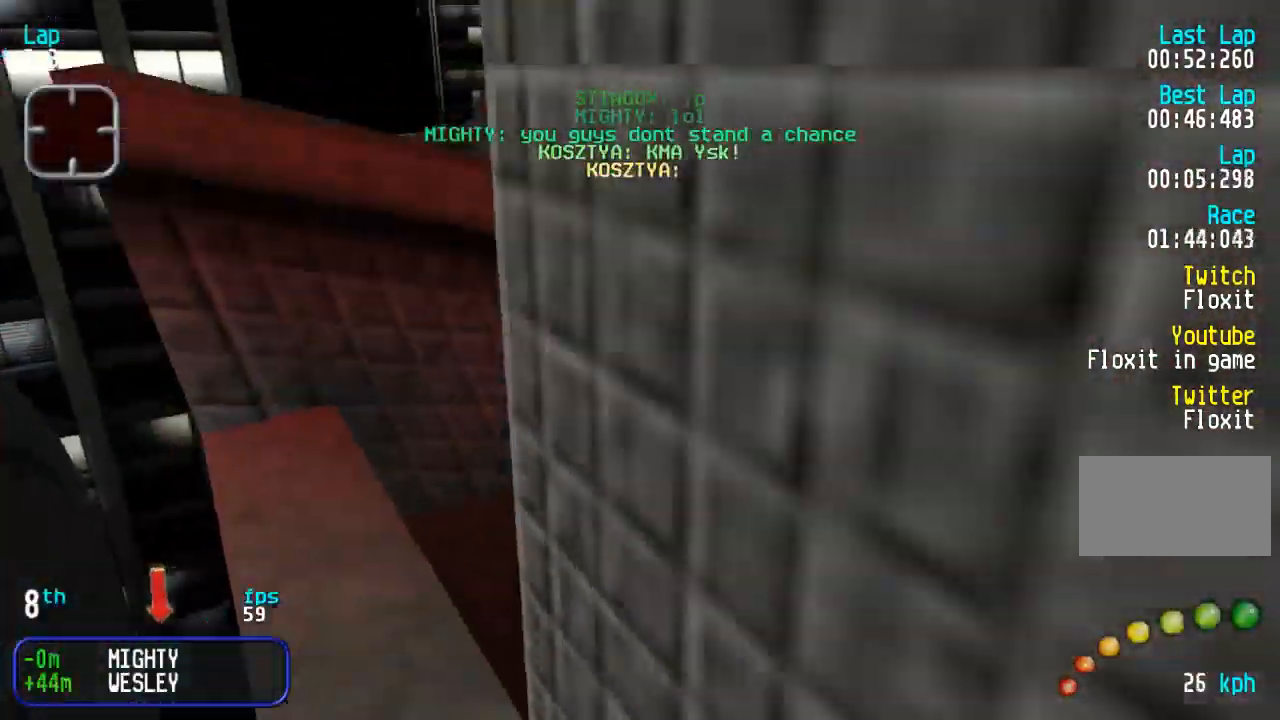
{"buttons": ["DPAD_UP"], "events": [[100, "CIRCLE", "down"], [217, "CIRCLE", "up"]]}
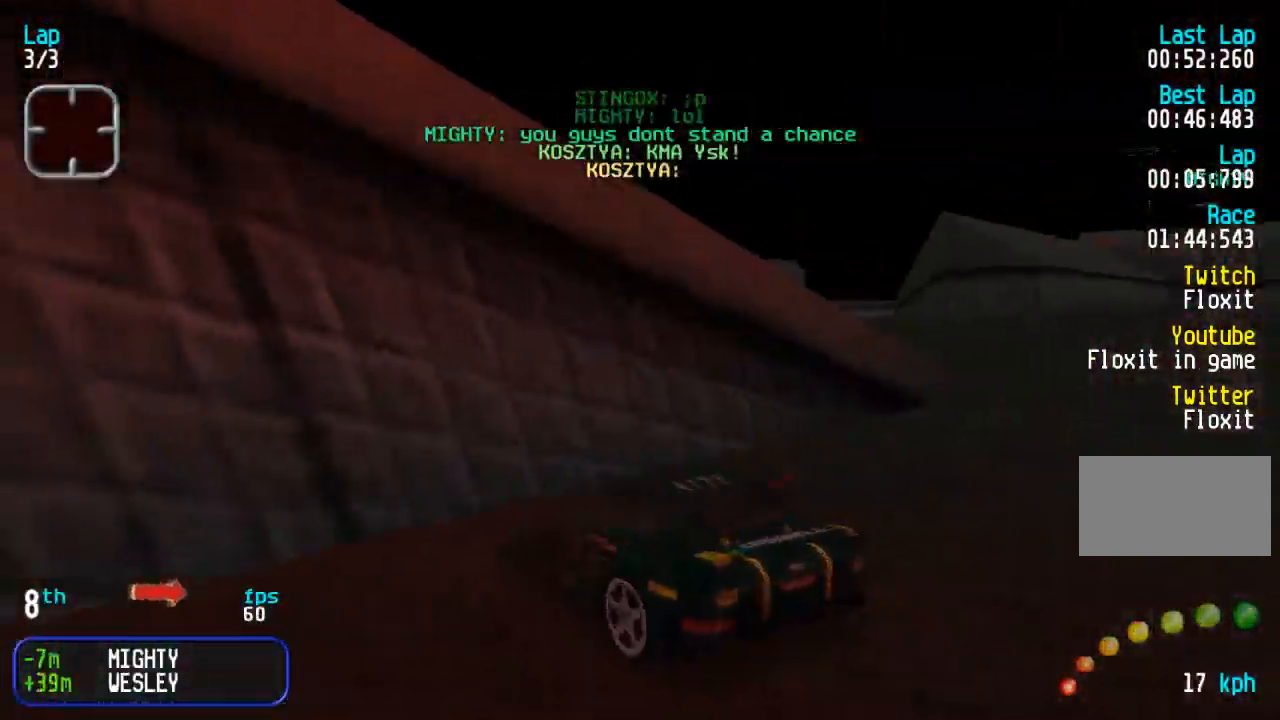
{"buttons": ["DPAD_UP"], "events": [[200, "DPAD_RIGHT", "down"], [283, "DPAD_RIGHT", "up"]]}
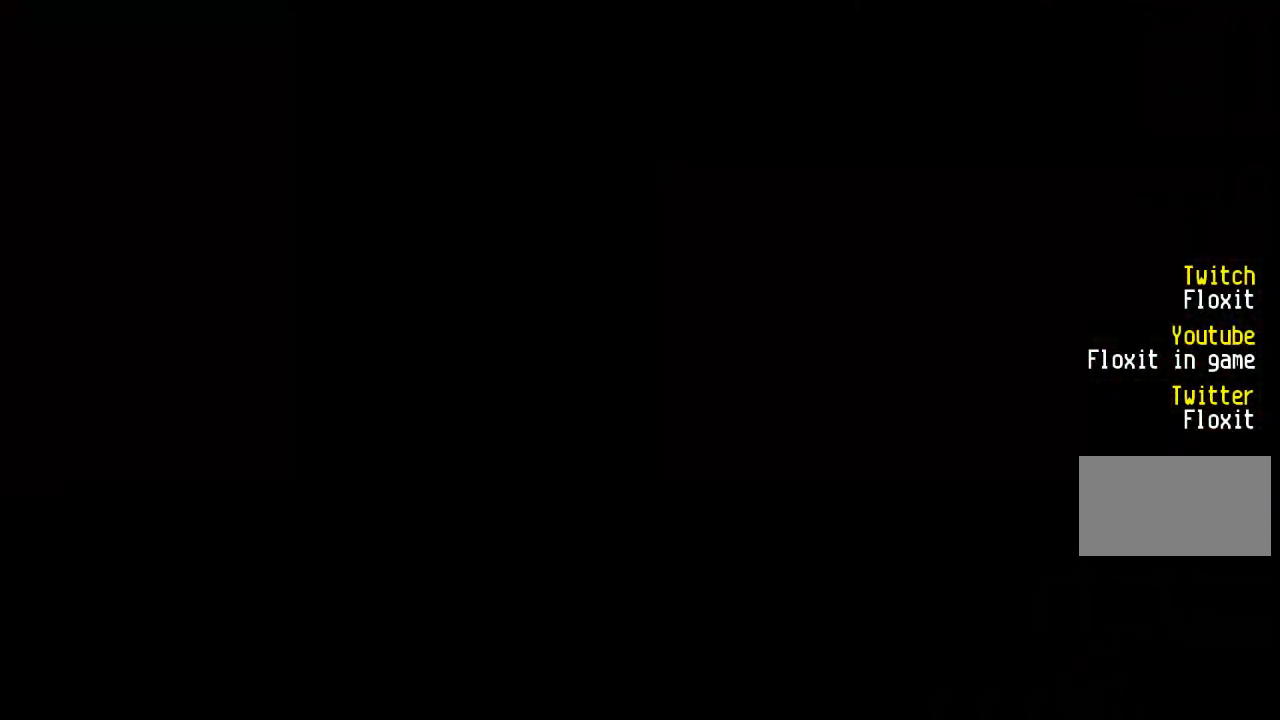
{"buttons": ["DPAD_UP"], "events": []}
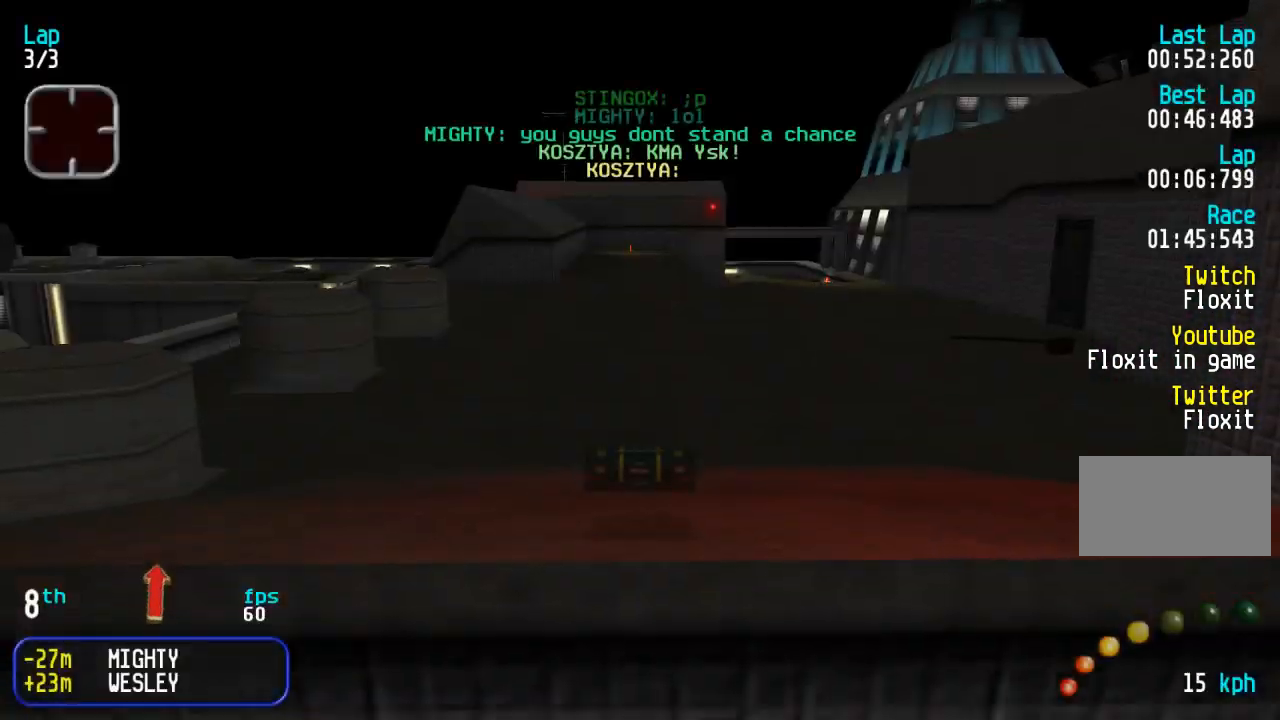
{"buttons": ["DPAD_UP", "DPAD_RIGHT"], "events": [[117, "DPAD_RIGHT", "down"]]}
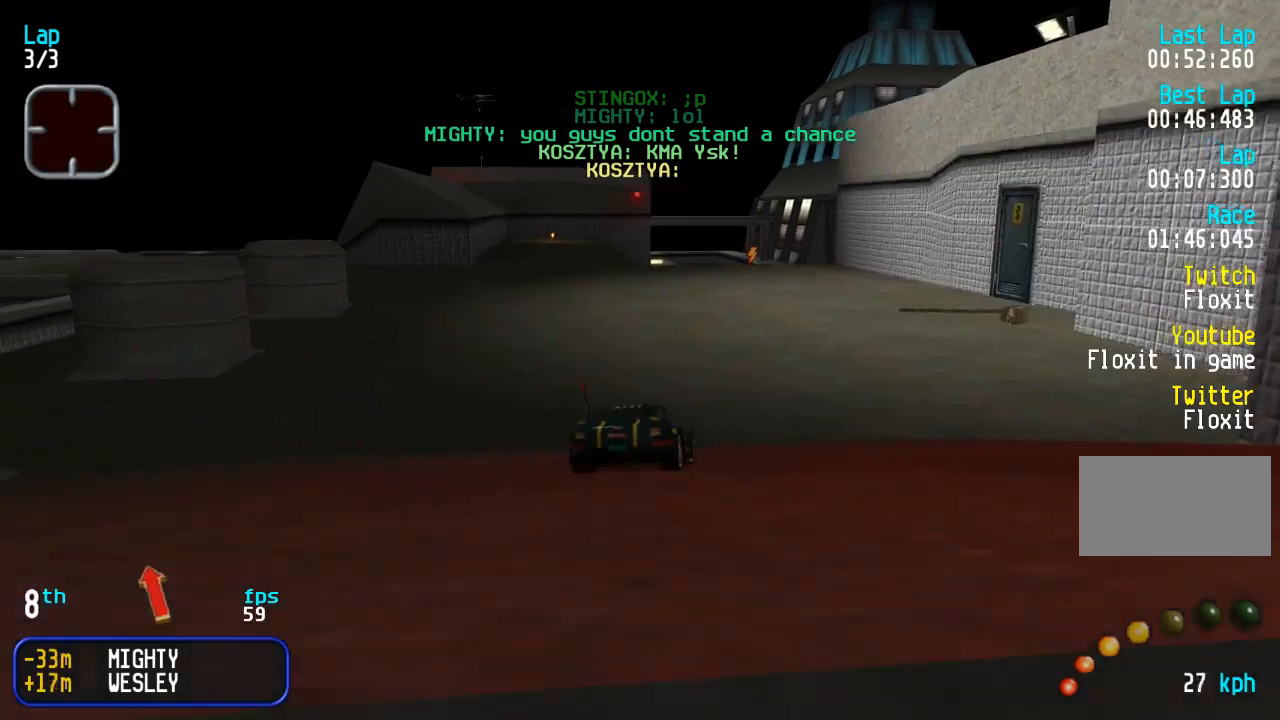
{"buttons": ["DPAD_UP"], "events": [[33, "DPAD_RIGHT", "up"], [383, "DPAD_LEFT", "down"], [483, "DPAD_LEFT", "up"]]}
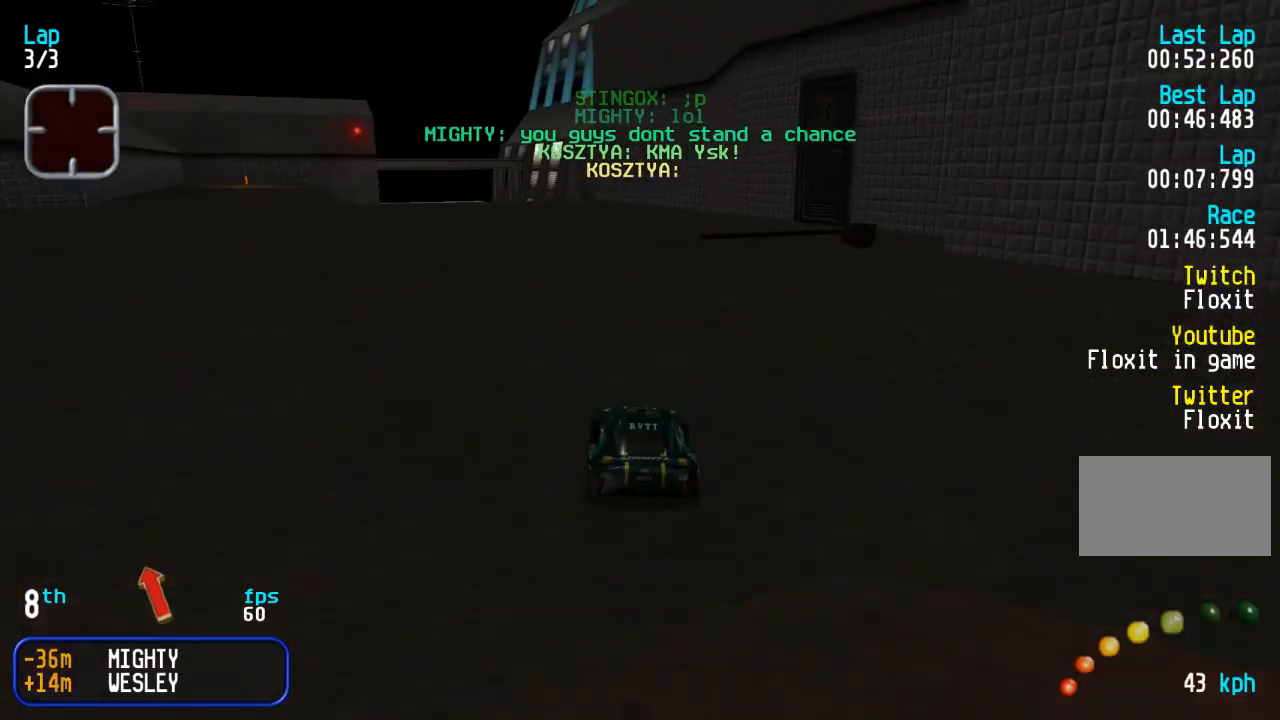
{"buttons": ["DPAD_UP"], "events": [[83, "DPAD_LEFT", "down"], [167, "DPAD_LEFT", "up"], [367, "DPAD_LEFT", "down"], [433, "DPAD_LEFT", "up"]]}